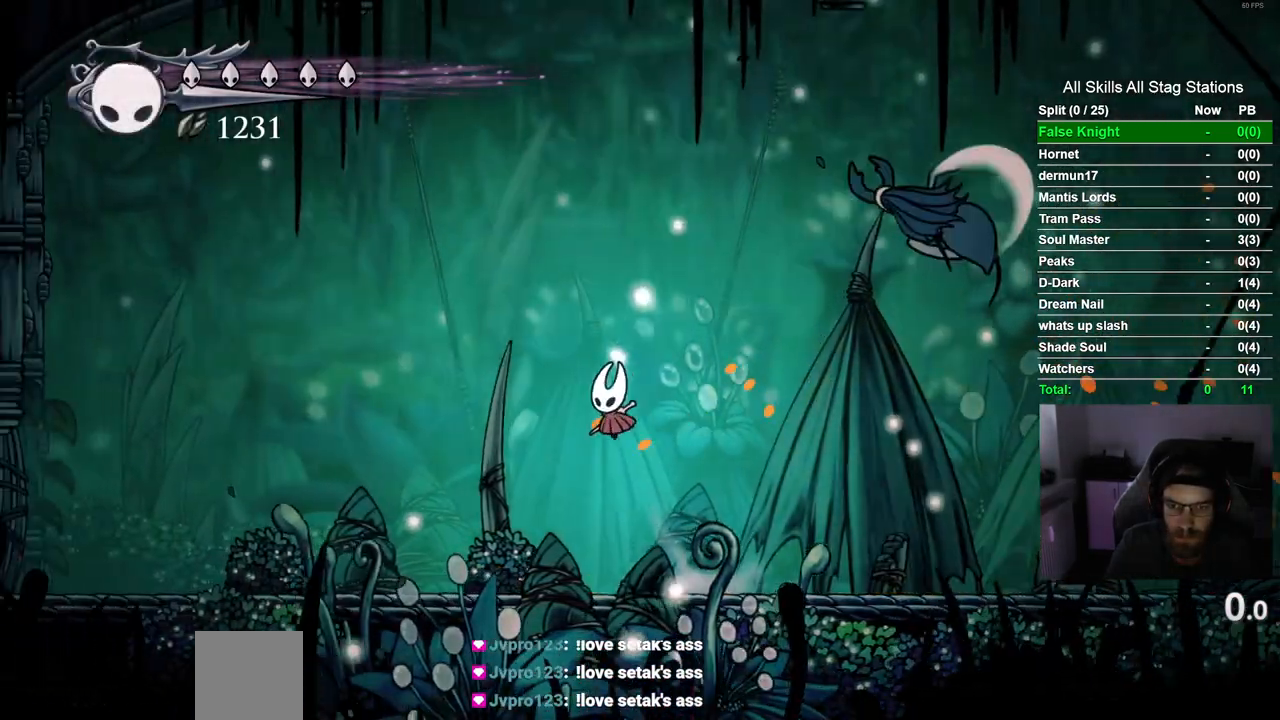
Gameplay with a controller (PlayStation layout); each line is a JSON object with the inputs held at the frame after it (dt_ms = milliseconds from this image to that frame). "events" lists button and stick changes between this image and that frame as [ms after this image, input, new state], when the widget could be followed in between. Not read: R1.
{"dt_ms": 500, "buttons": [], "left_stick": "center", "right_stick": "center", "events": [[267, "DPAD_LEFT", "up"], [350, "DPAD_RIGHT", "down"], [500, "DPAD_RIGHT", "up"]]}
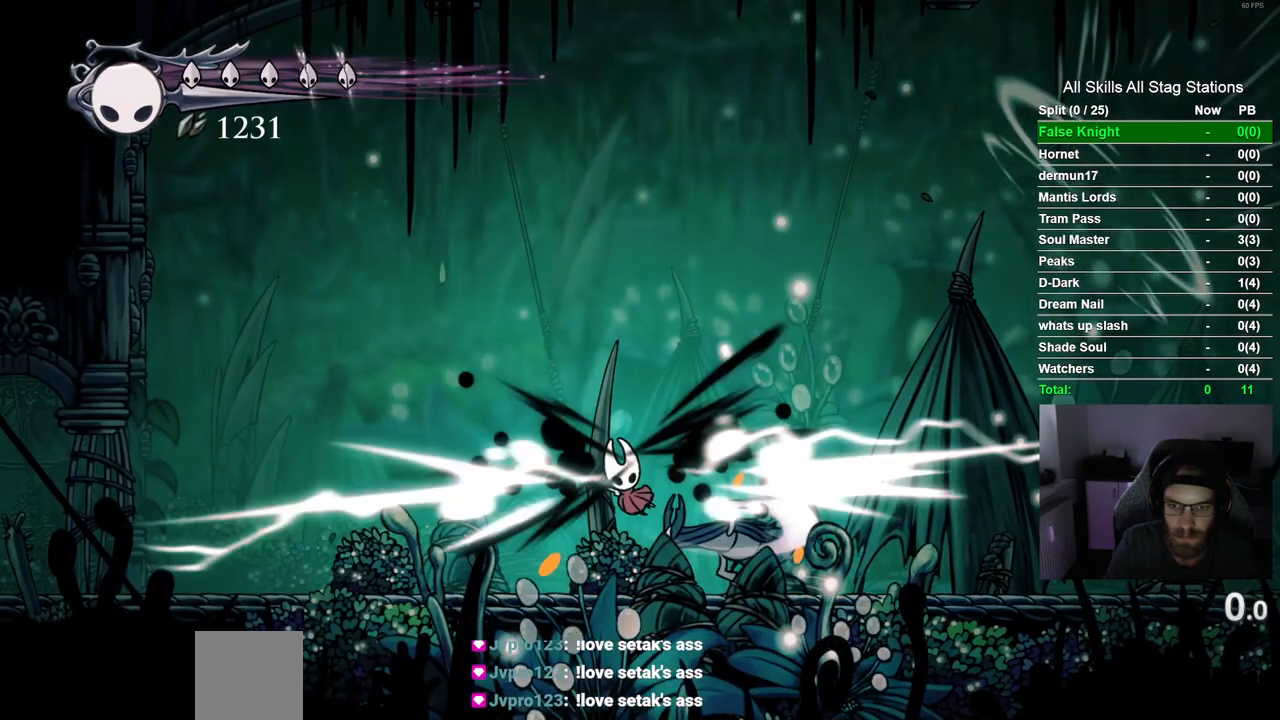
{"dt_ms": 500, "buttons": [], "left_stick": "center", "right_stick": "center", "events": [[183, "DPAD_RIGHT", "down"], [467, "DPAD_RIGHT", "up"]]}
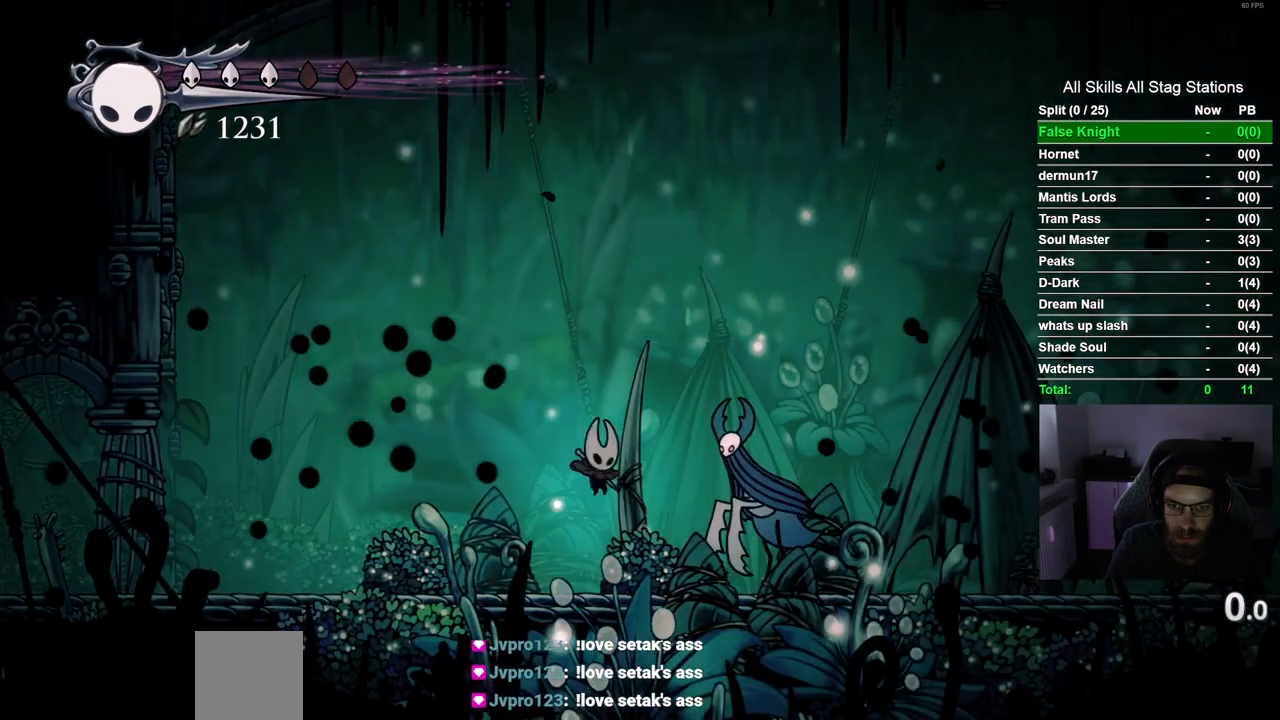
{"dt_ms": 500, "buttons": [], "left_stick": "center", "right_stick": "center", "events": [[117, "SQUARE", "down"], [267, "SQUARE", "up"]]}
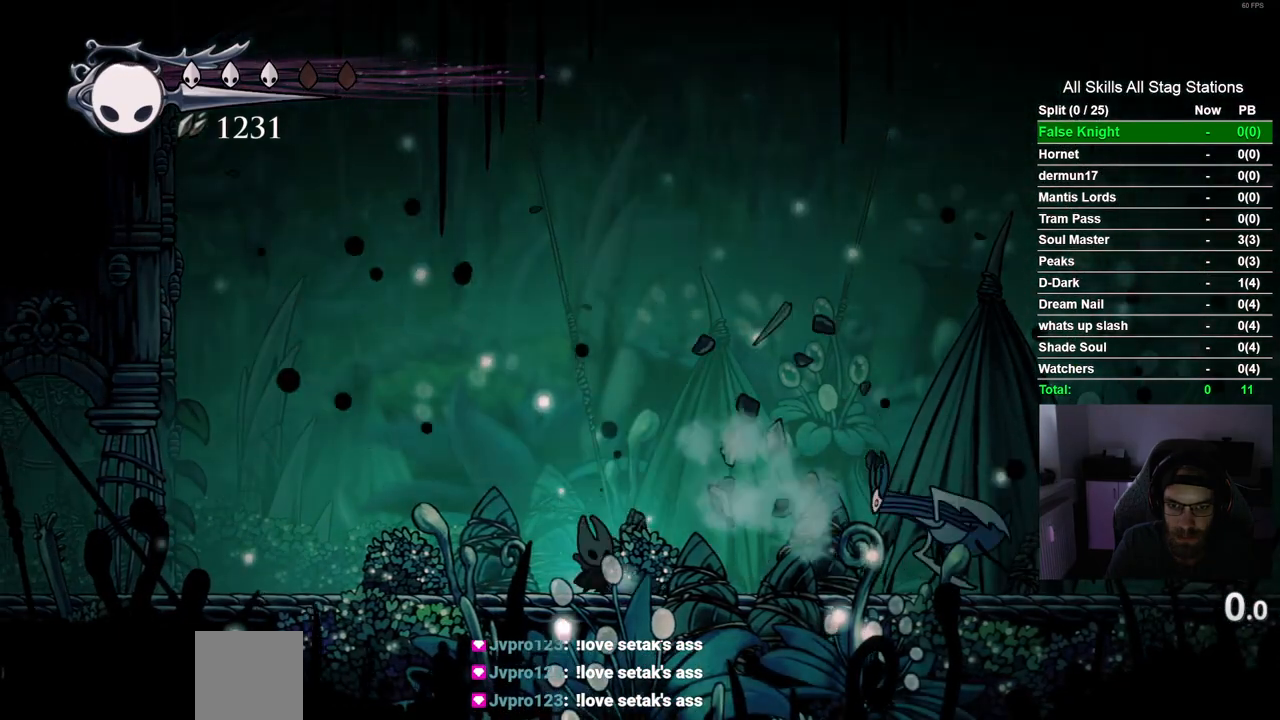
{"dt_ms": 500, "buttons": ["DPAD_RIGHT"], "left_stick": "center", "right_stick": "center", "events": [[67, "CROSS", "down"], [167, "DPAD_RIGHT", "down"], [383, "CROSS", "up"]]}
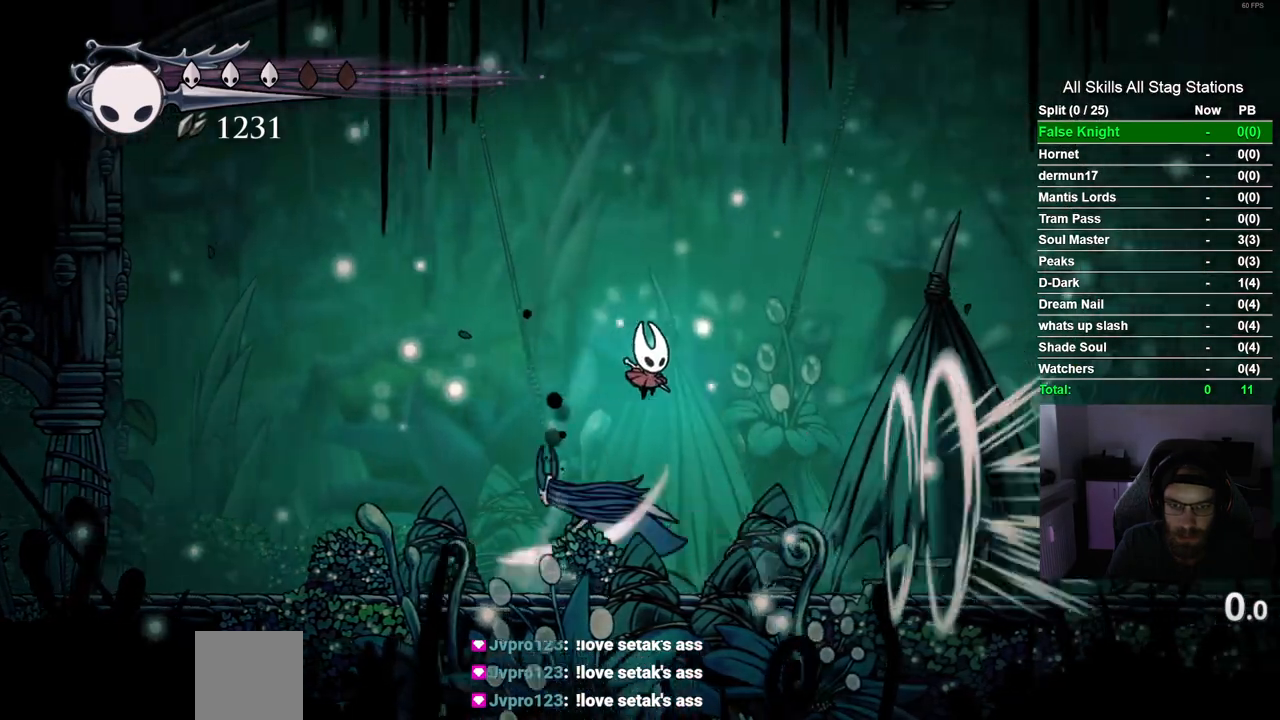
{"dt_ms": 500, "buttons": ["DPAD_LEFT"], "left_stick": "center", "right_stick": "center", "events": [[33, "DPAD_RIGHT", "up"], [83, "DPAD_LEFT", "down"], [233, "SQUARE", "down"], [417, "SQUARE", "up"]]}
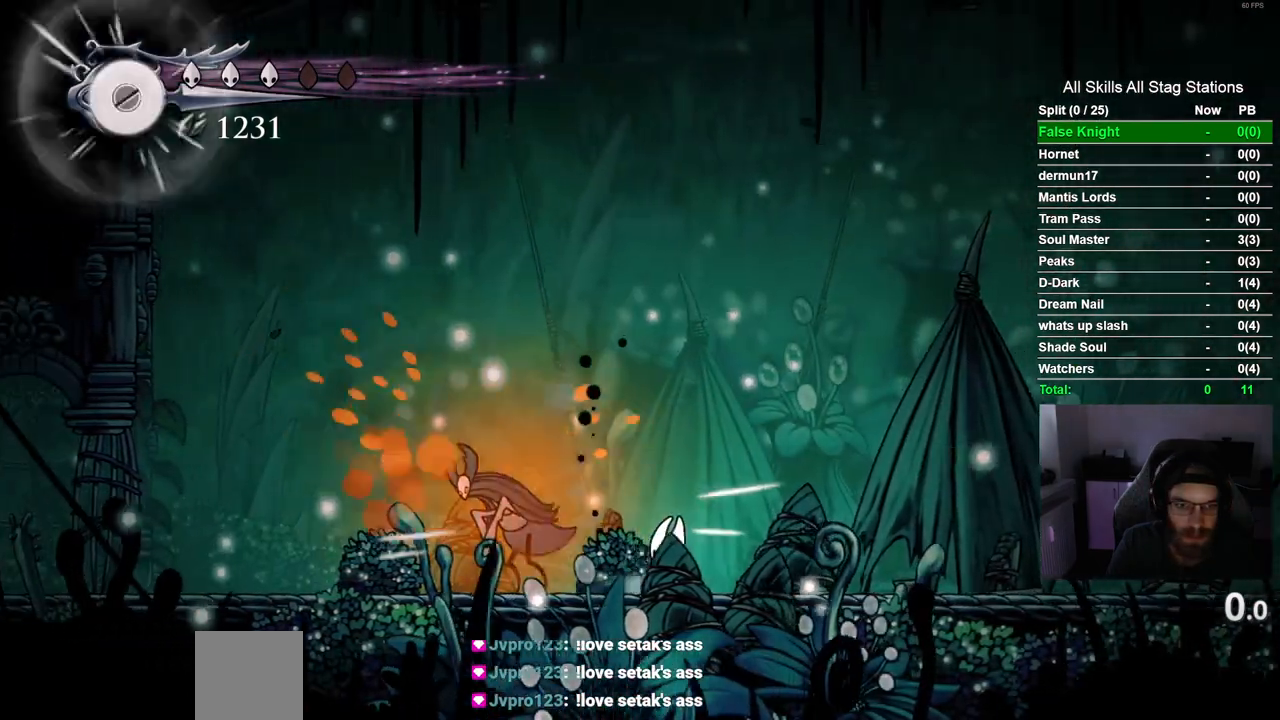
{"dt_ms": 500, "buttons": ["DPAD_RIGHT"], "left_stick": "center", "right_stick": "center", "events": [[100, "SQUARE", "down"], [117, "DPAD_LEFT", "up"], [283, "DPAD_RIGHT", "down"], [283, "SQUARE", "up"]]}
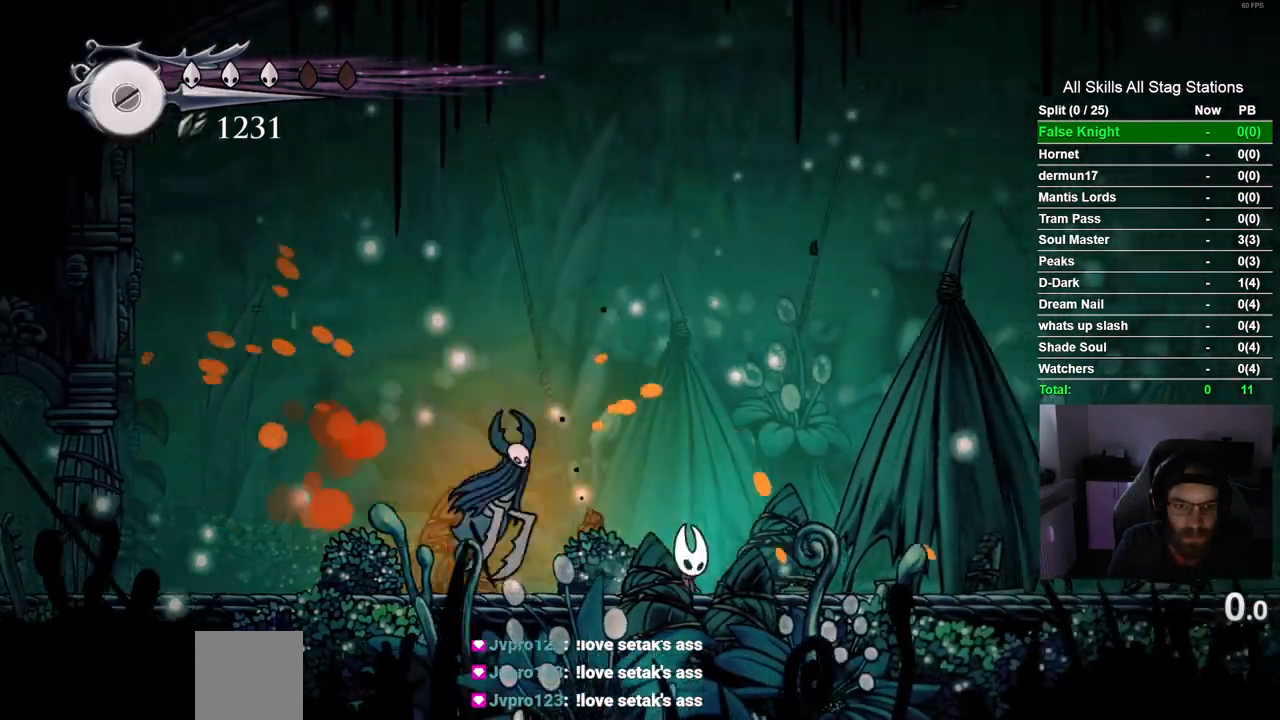
{"dt_ms": 500, "buttons": [], "left_stick": "center", "right_stick": "center", "events": [[383, "DPAD_RIGHT", "up"]]}
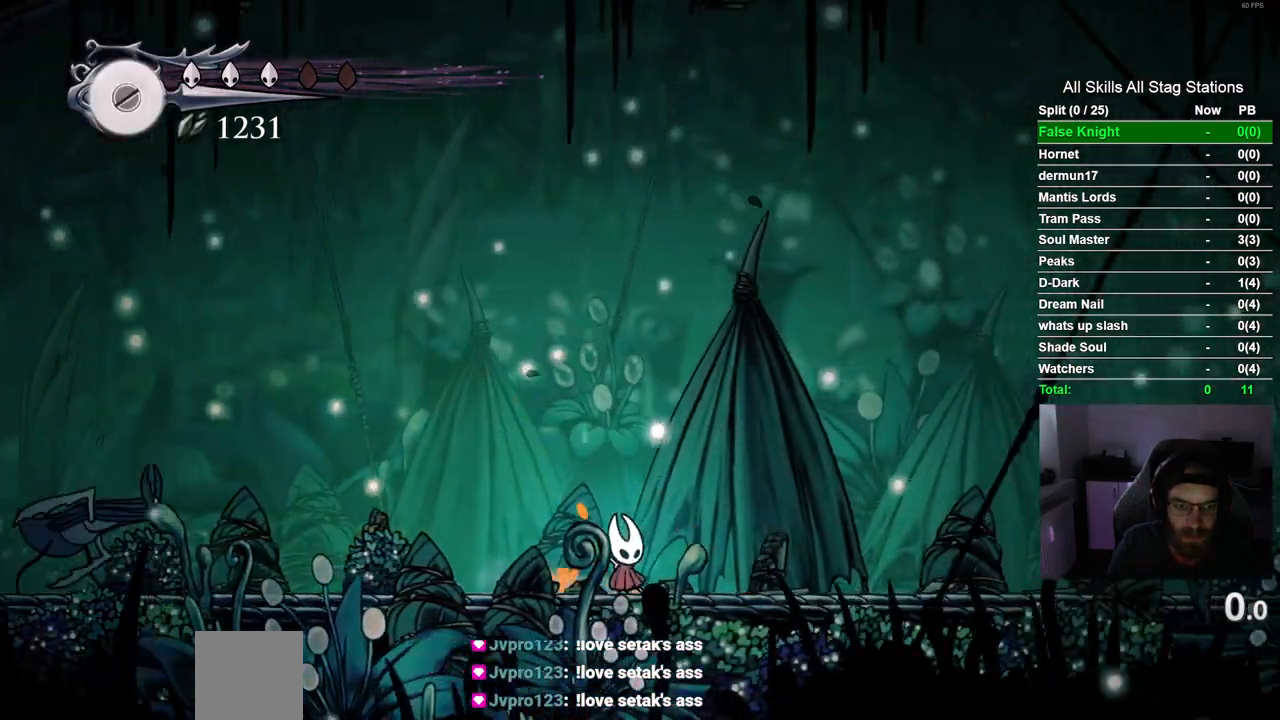
{"dt_ms": 500, "buttons": ["CROSS", "DPAD_LEFT"], "left_stick": "center", "right_stick": "center", "events": [[100, "DPAD_LEFT", "down"], [117, "CROSS", "down"]]}
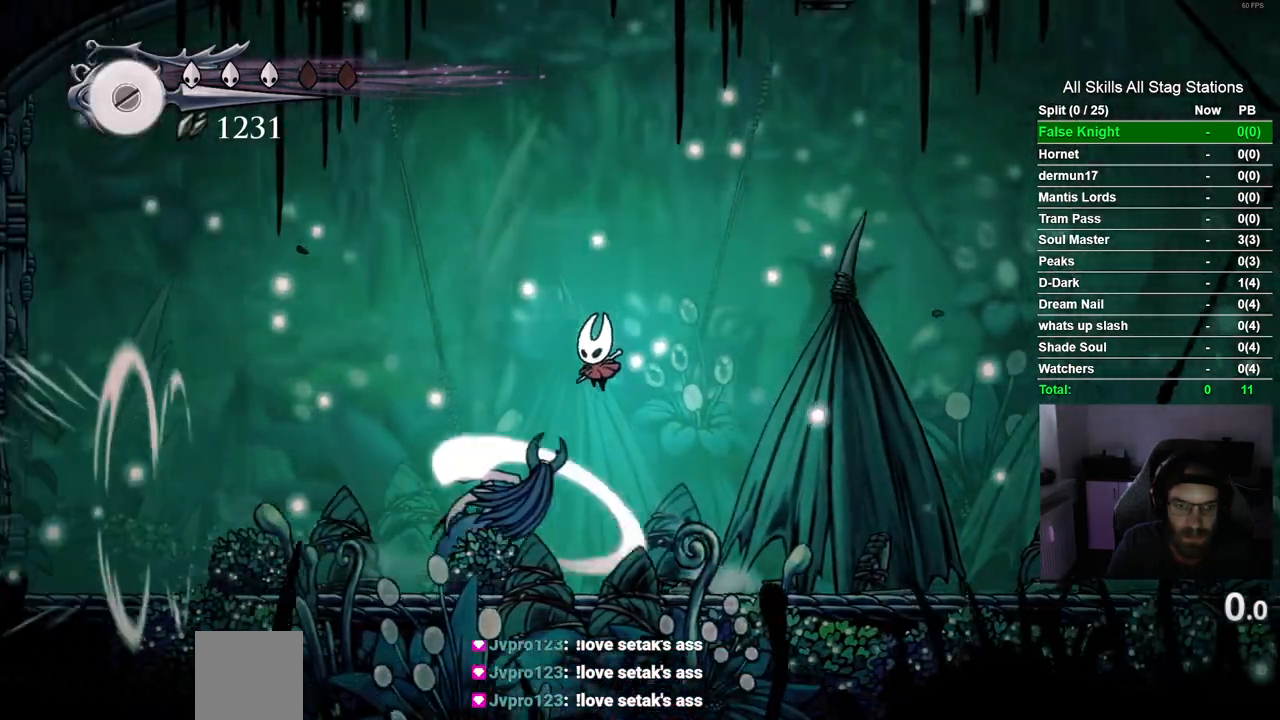
{"dt_ms": 500, "buttons": ["SQUARE"], "left_stick": "center", "right_stick": "center", "events": [[17, "CROSS", "up"], [233, "DPAD_LEFT", "up"], [300, "DPAD_RIGHT", "down"], [383, "SQUARE", "down"], [417, "DPAD_RIGHT", "up"]]}
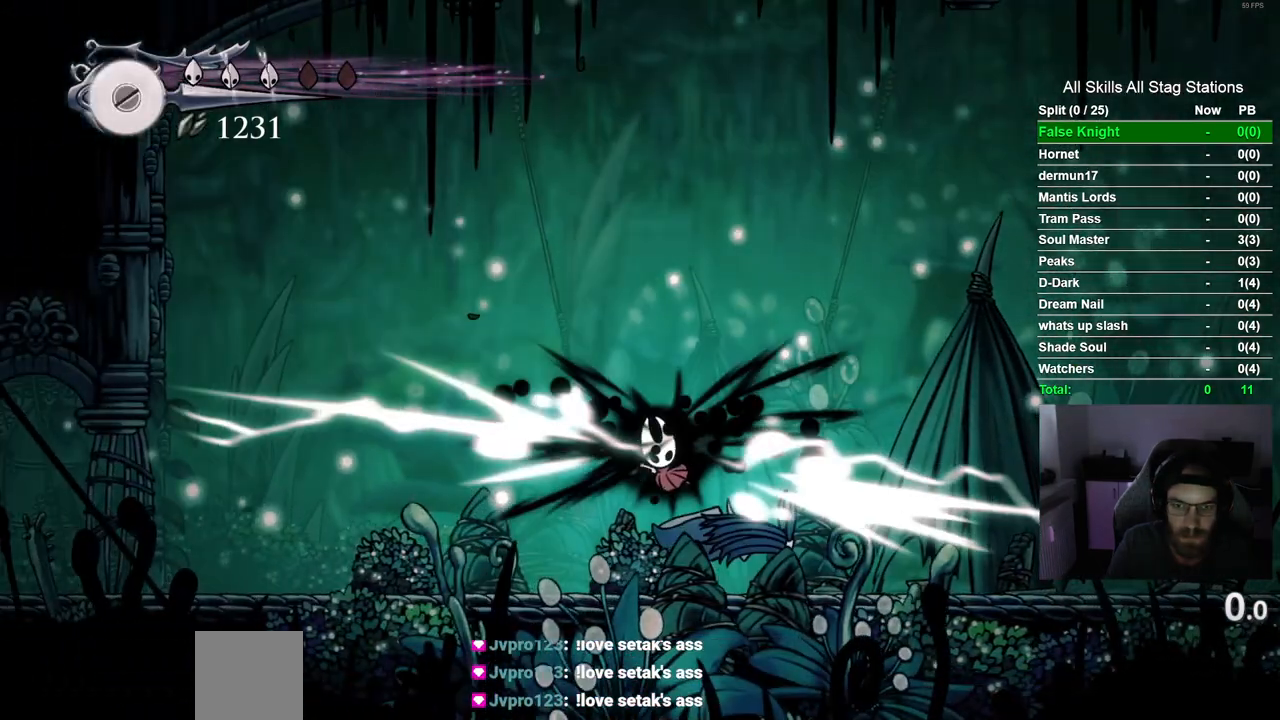
{"dt_ms": 500, "buttons": [], "left_stick": "center", "right_stick": "center", "events": [[50, "SQUARE", "up"]]}
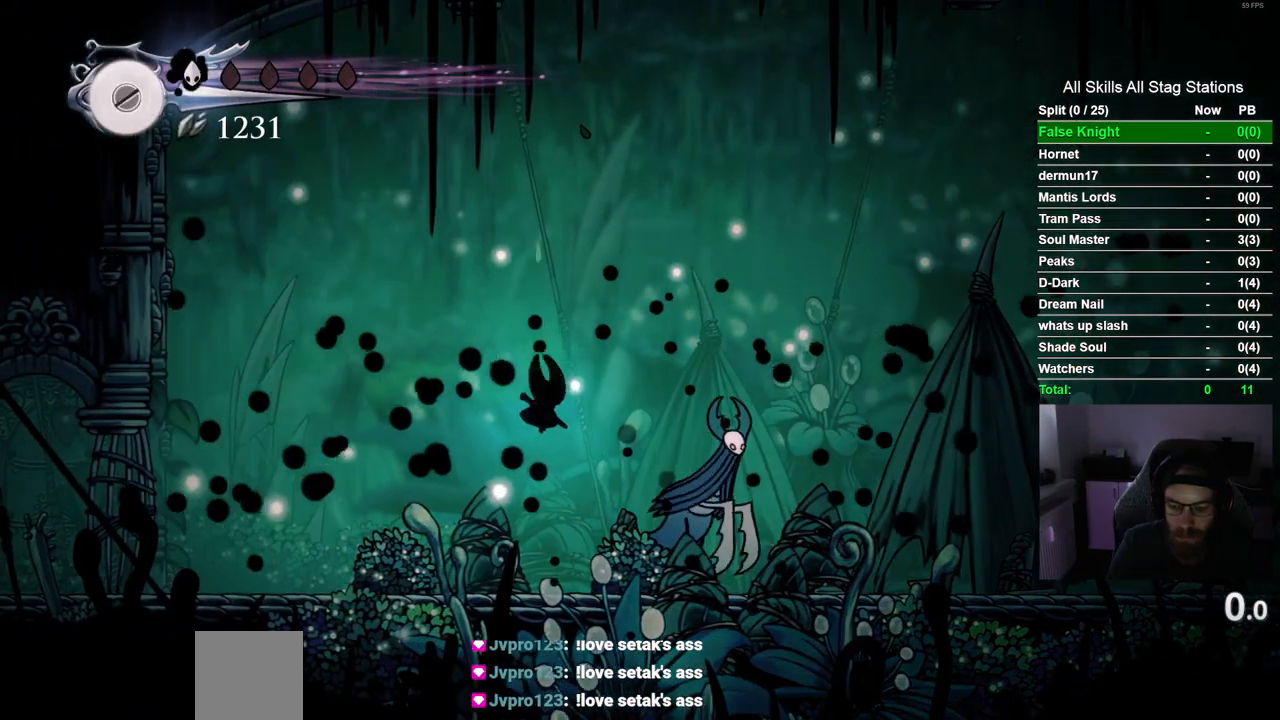
{"dt_ms": 500, "buttons": [], "left_stick": "center", "right_stick": "center", "events": []}
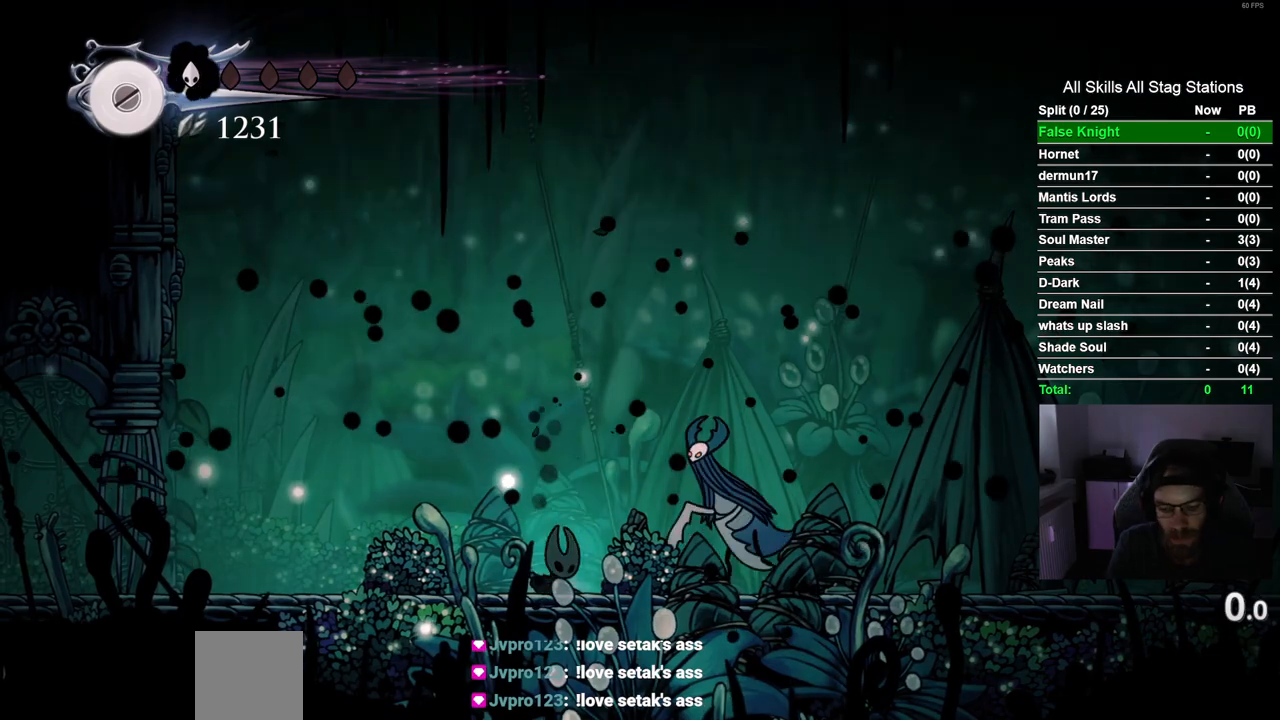
{"dt_ms": 500, "buttons": [], "left_stick": "center", "right_stick": "center", "events": []}
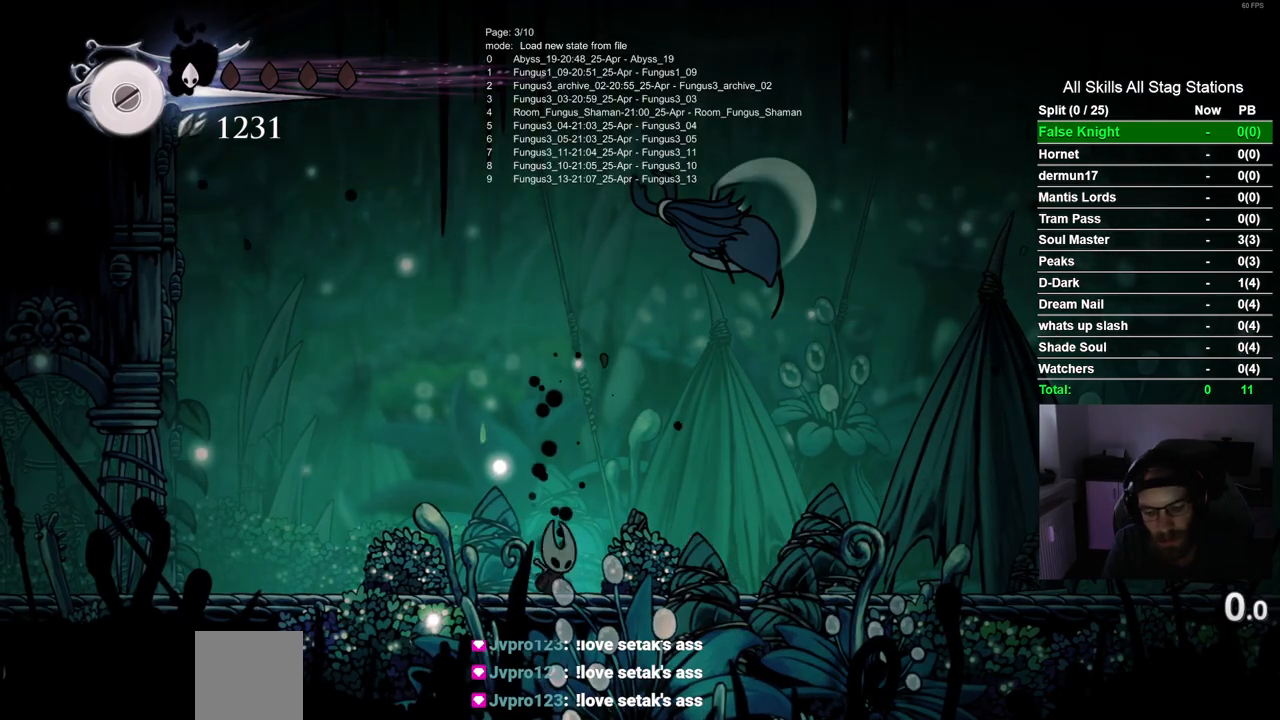
{"dt_ms": 500, "buttons": [], "left_stick": "center", "right_stick": "center", "events": []}
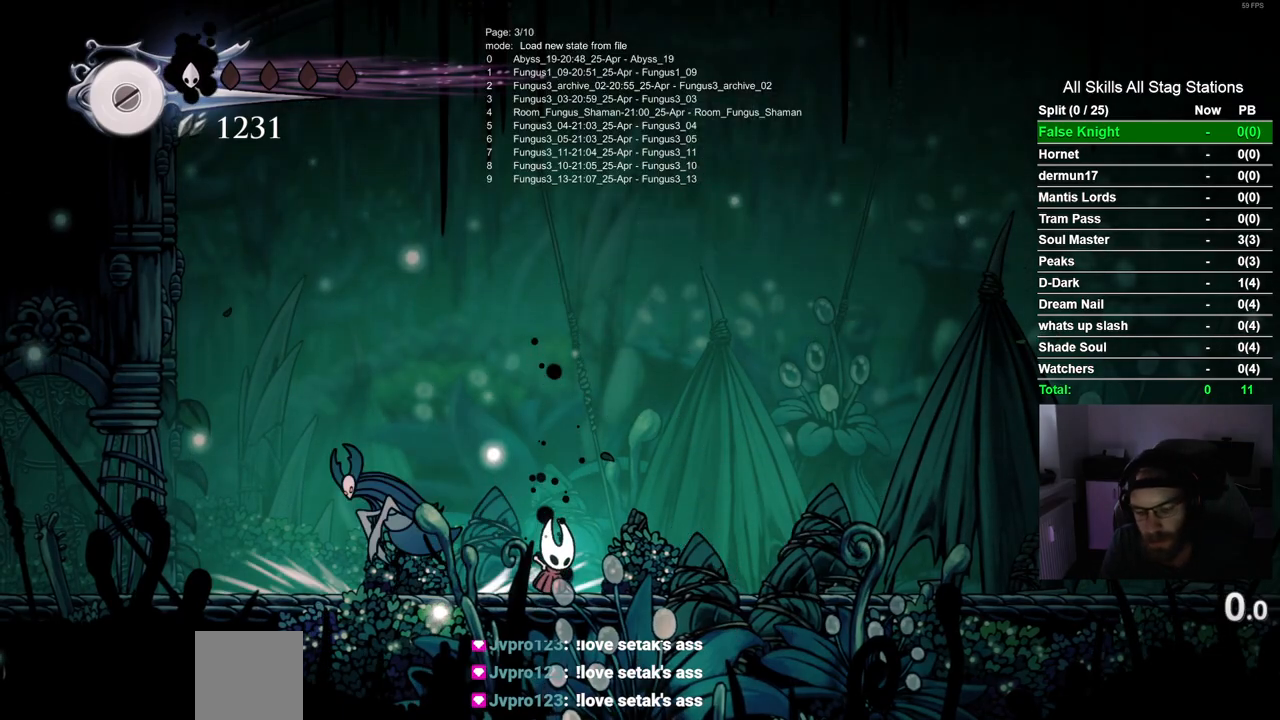
{"dt_ms": 500, "buttons": [], "left_stick": "center", "right_stick": "center", "events": []}
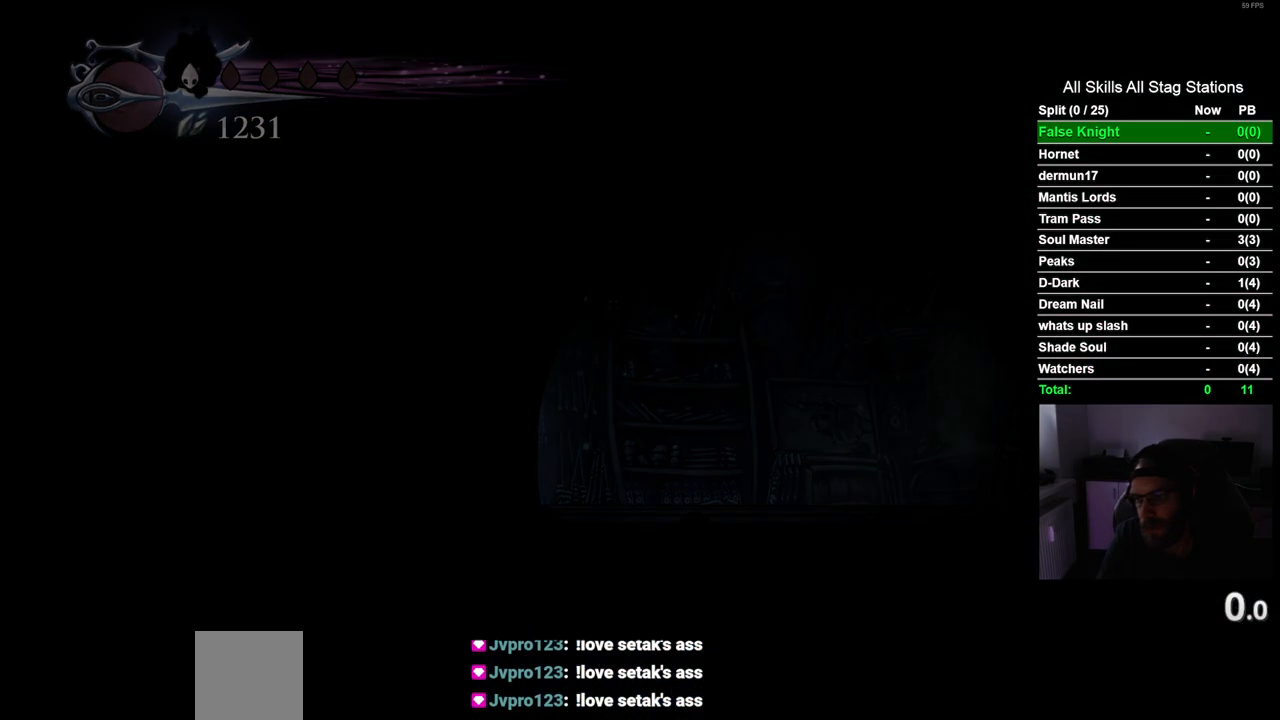
{"dt_ms": 500, "buttons": [], "left_stick": "center", "right_stick": "center", "events": []}
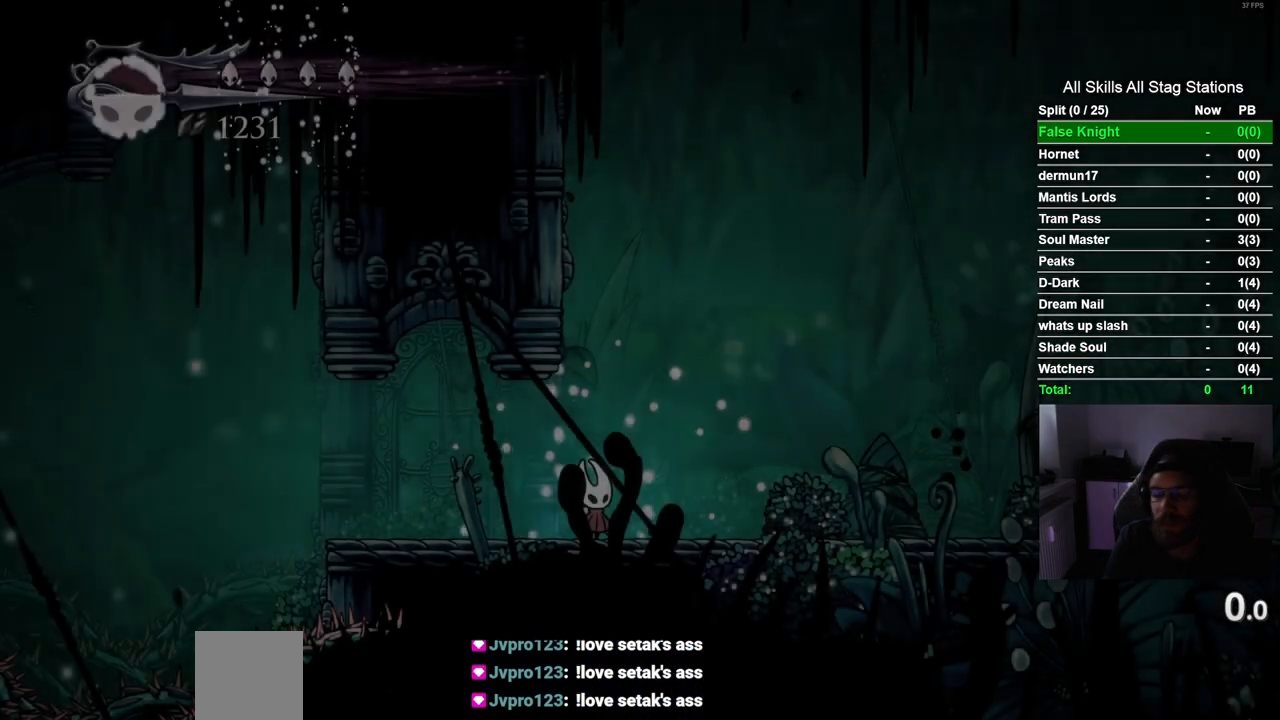
{"dt_ms": 500, "buttons": ["DPAD_RIGHT"], "left_stick": "center", "right_stick": "center", "events": [[100, "DPAD_RIGHT", "down"], [283, "R2", "down"], [500, "R2", "up"]]}
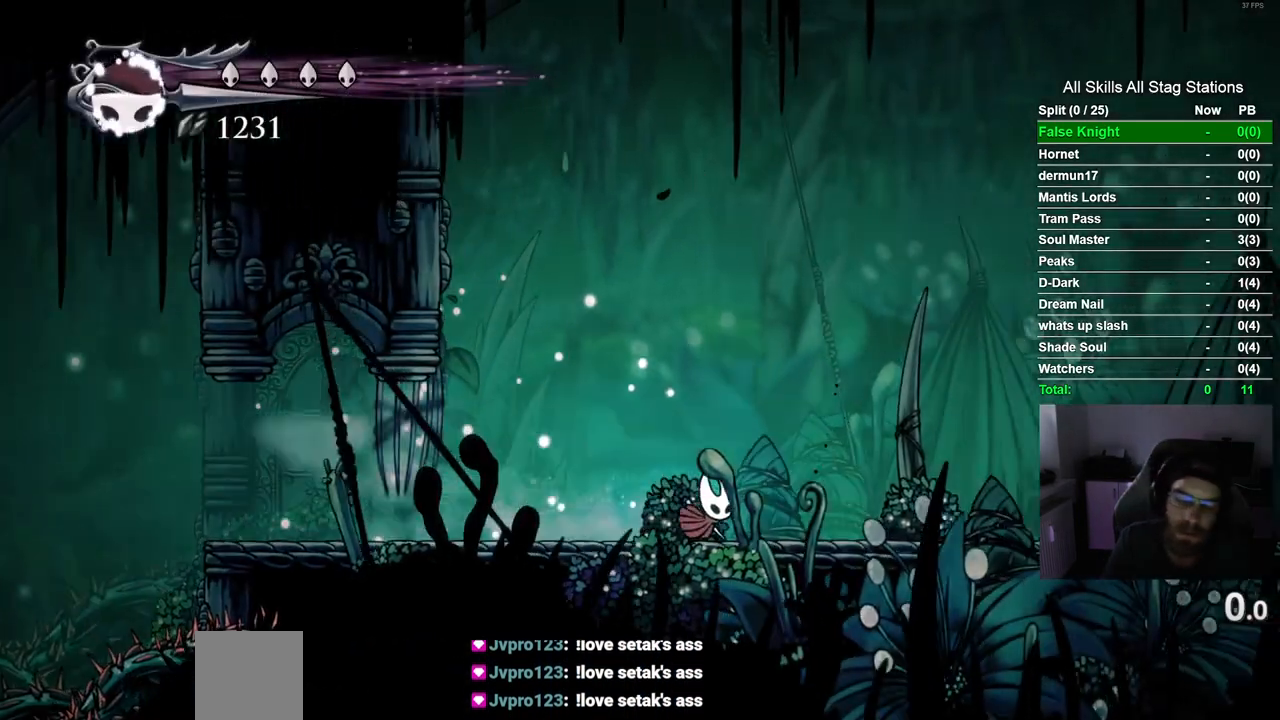
{"dt_ms": 500, "buttons": ["R2", "DPAD_RIGHT"], "left_stick": "center", "right_stick": "center", "events": [[333, "R2", "down"]]}
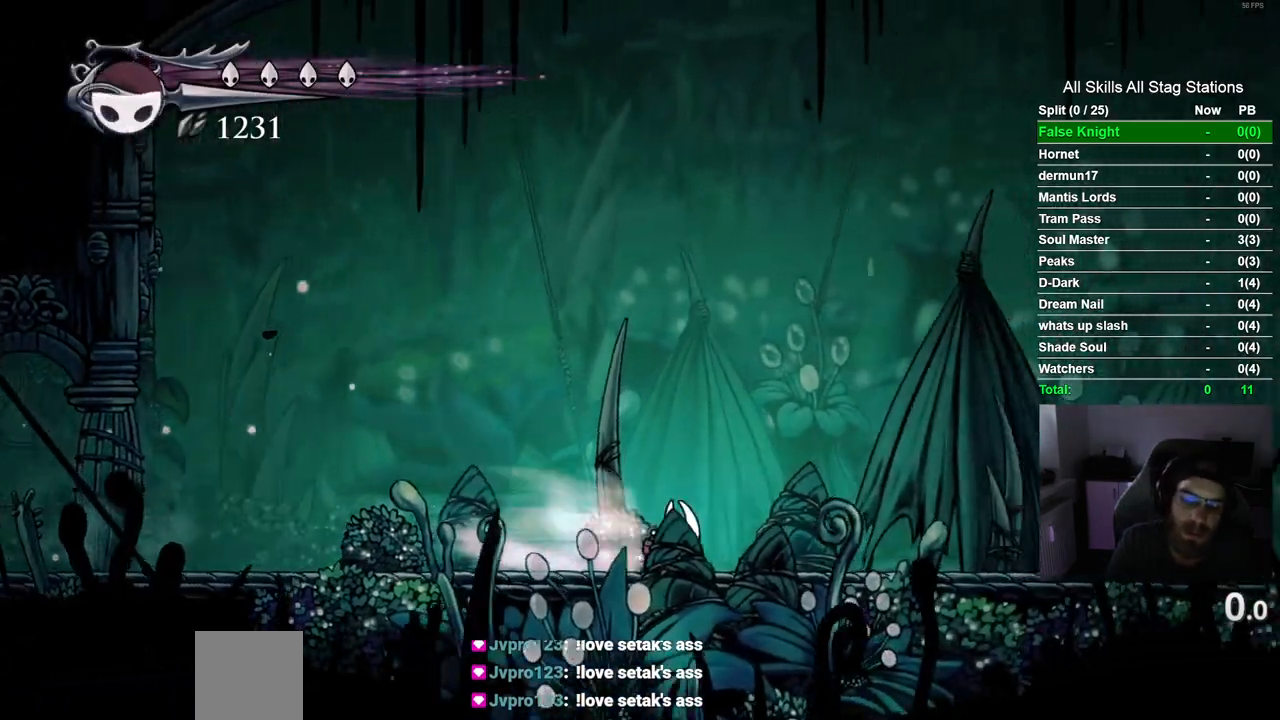
{"dt_ms": 500, "buttons": ["DPAD_RIGHT"], "left_stick": "center", "right_stick": "center", "events": [[33, "R2", "up"]]}
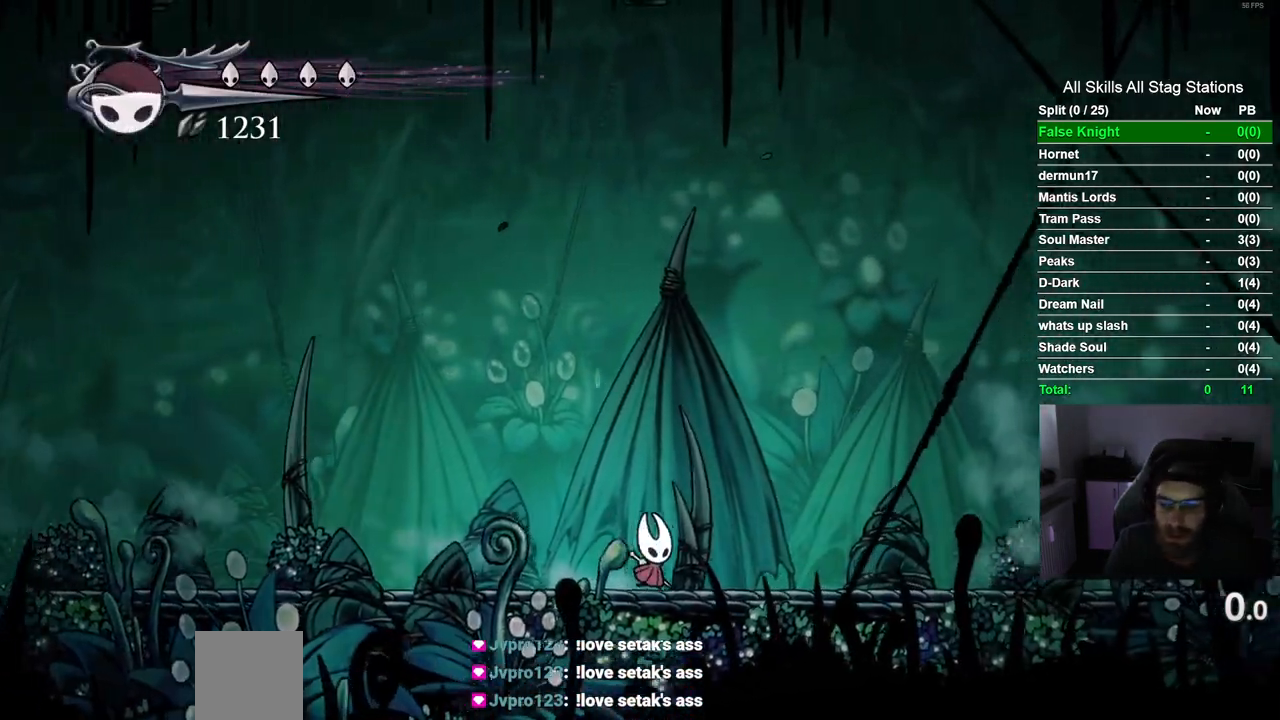
{"dt_ms": 500, "buttons": ["DPAD_RIGHT"], "left_stick": "center", "right_stick": "center", "events": []}
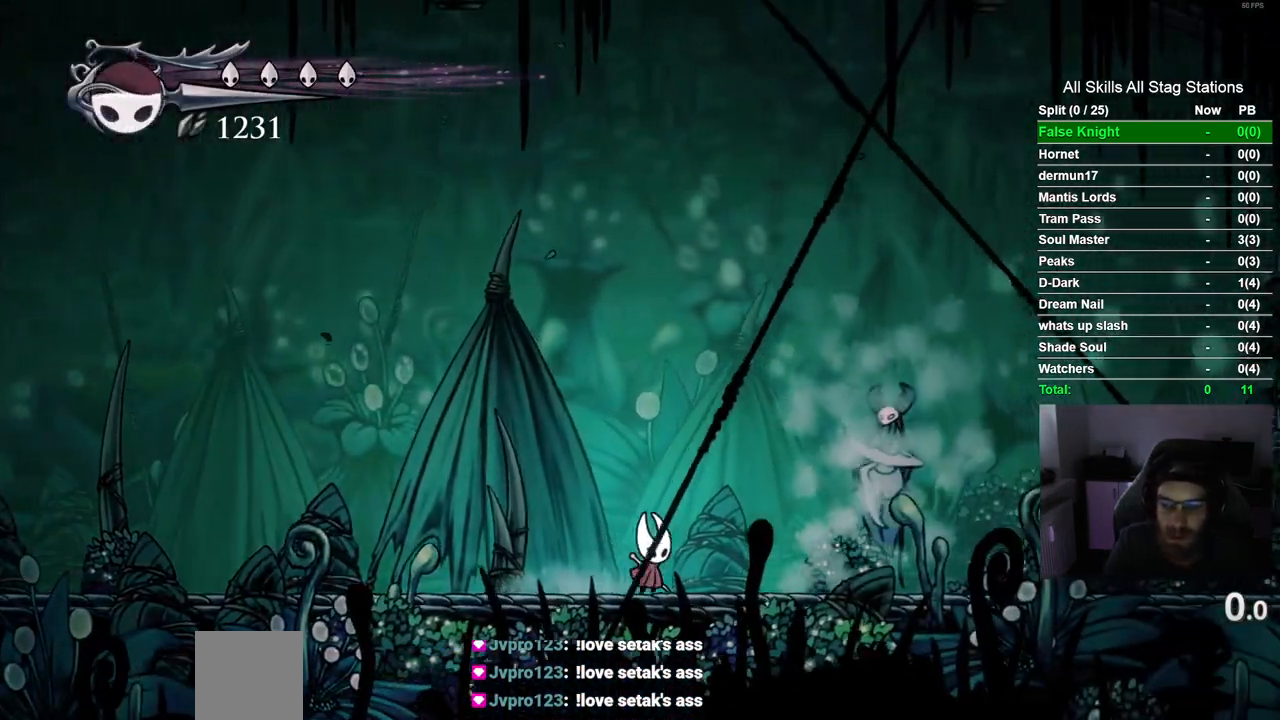
{"dt_ms": 1000, "buttons": ["CROSS", "DPAD_LEFT"], "left_stick": "center", "right_stick": "center", "events": [[67, "DPAD_RIGHT", "up"], [283, "DPAD_RIGHT", "down"], [450, "DPAD_RIGHT", "up"], [483, "SQUARE", "down"], [633, "DPAD_LEFT", "down"], [667, "SQUARE", "up"], [1000, "CROSS", "down"]]}
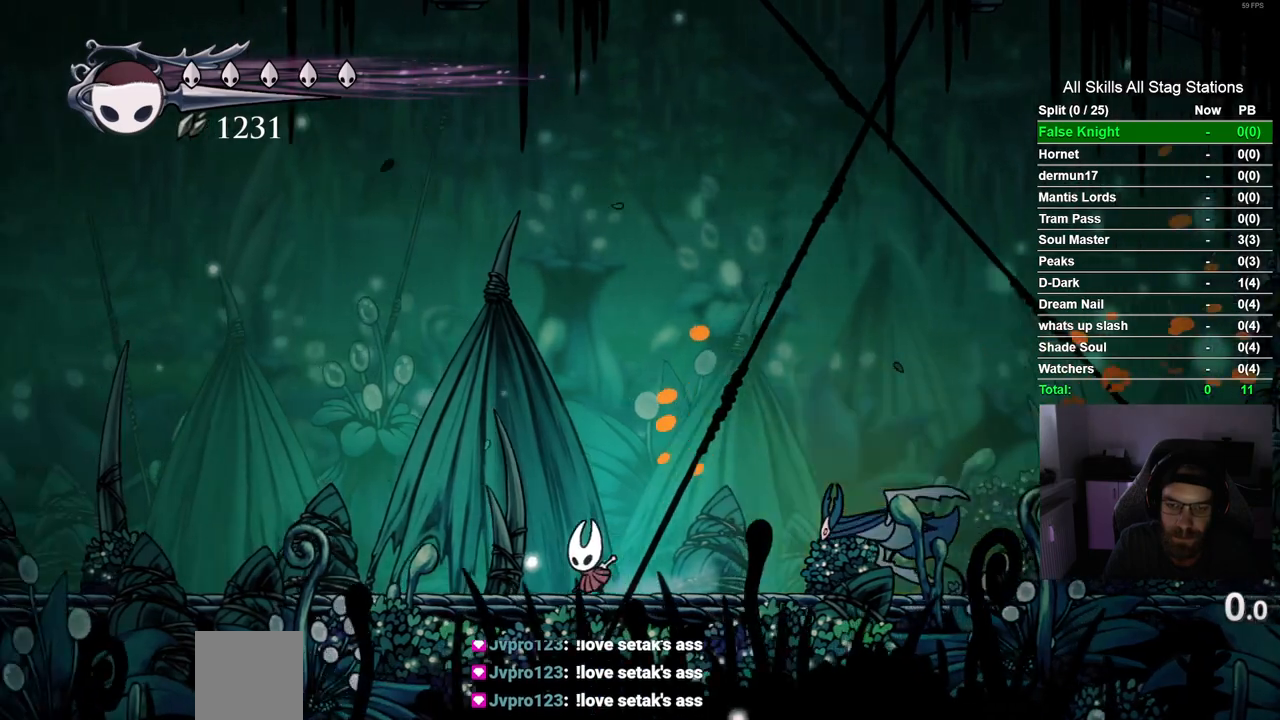
{"dt_ms": 500, "buttons": [], "left_stick": "center", "right_stick": "center", "events": [[33, "DPAD_LEFT", "up"], [117, "DPAD_RIGHT", "down"], [333, "CROSS", "up"], [483, "DPAD_RIGHT", "up"]]}
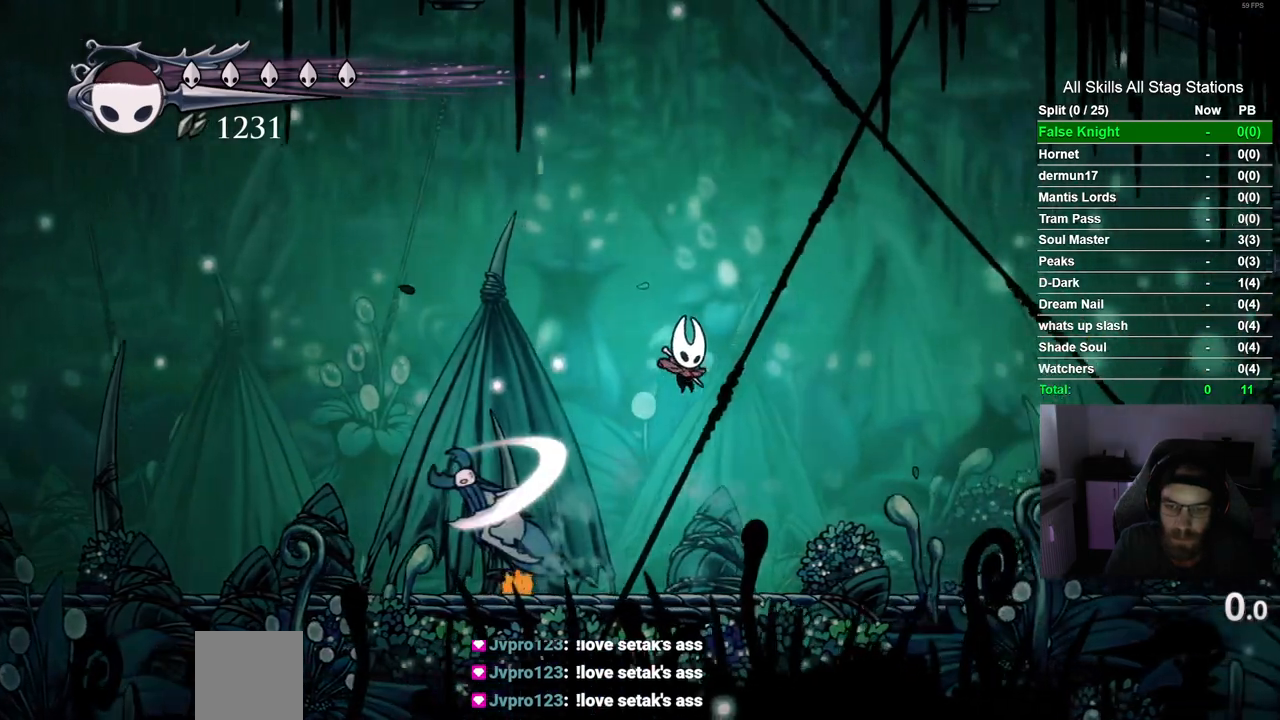
{"dt_ms": 500, "buttons": ["DPAD_LEFT"], "left_stick": "center", "right_stick": "center", "events": [[67, "DPAD_LEFT", "down"], [167, "SQUARE", "down"], [283, "DPAD_LEFT", "up"], [350, "SQUARE", "up"], [433, "DPAD_LEFT", "down"]]}
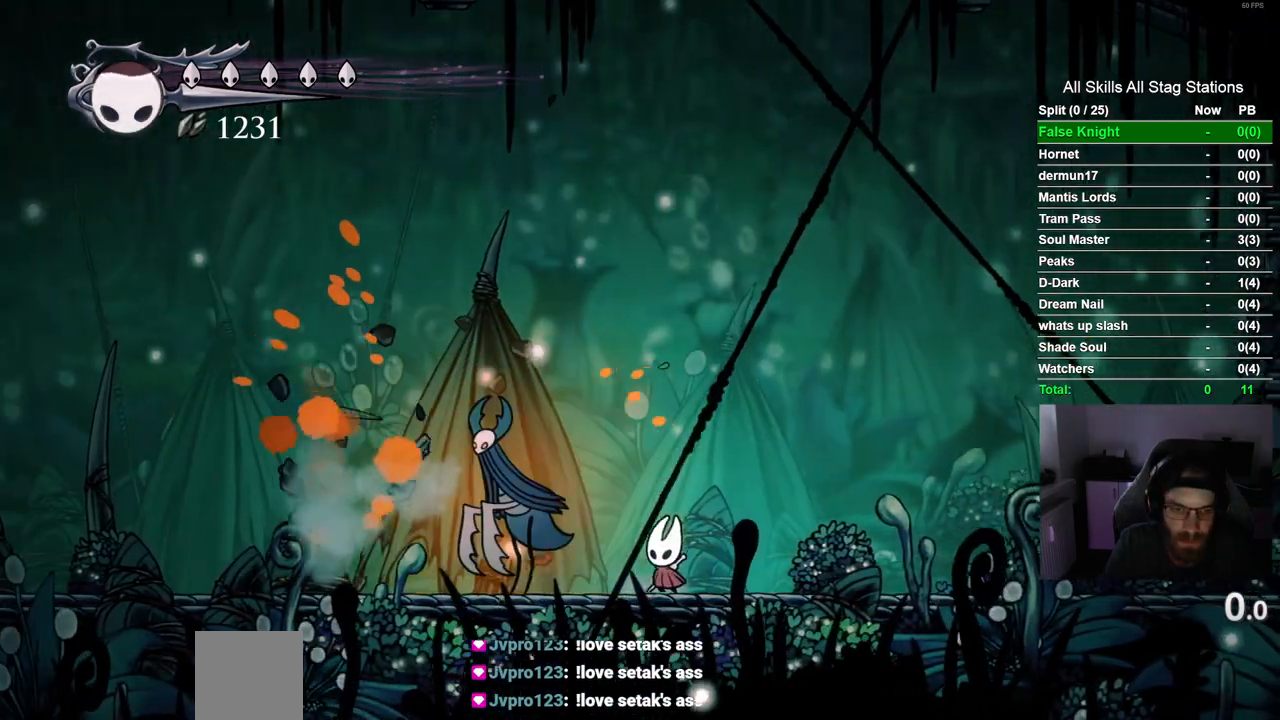
{"dt_ms": 500, "buttons": ["DPAD_RIGHT"], "left_stick": "center", "right_stick": "center", "events": [[67, "SQUARE", "down"], [150, "DPAD_LEFT", "up"], [233, "SQUARE", "up"], [317, "DPAD_RIGHT", "down"]]}
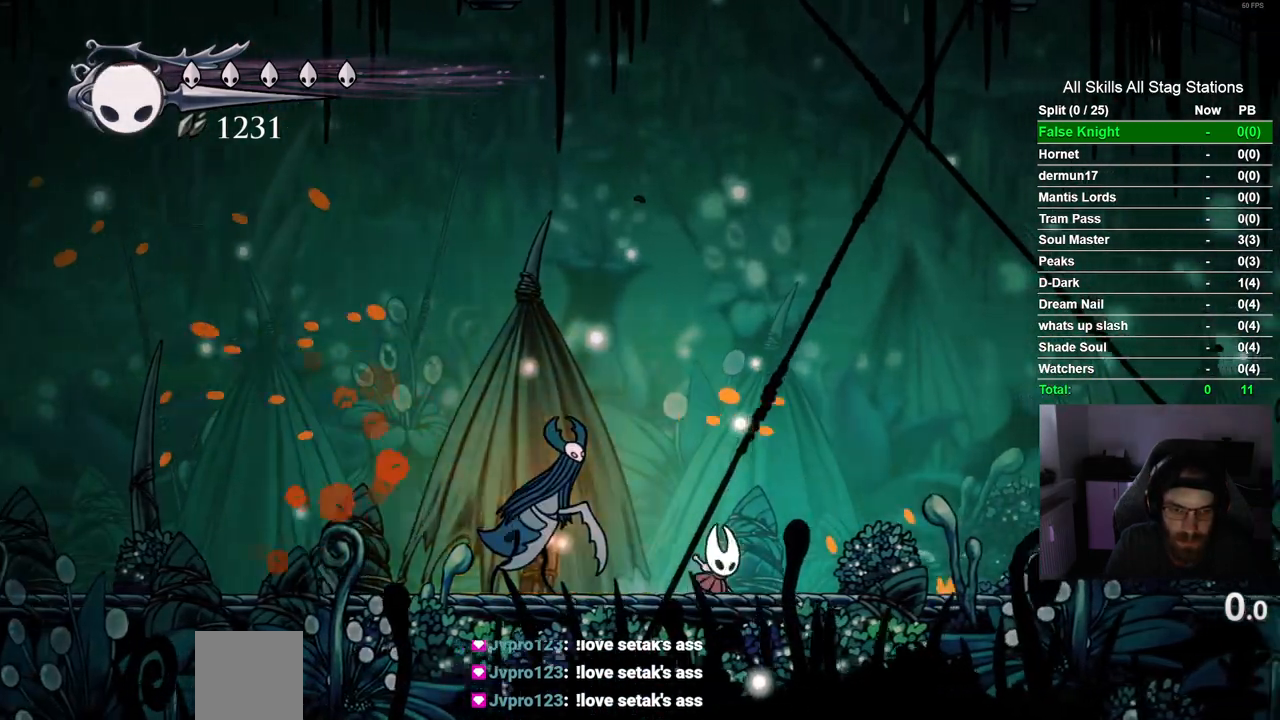
{"dt_ms": 500, "buttons": ["R2"], "left_stick": "center", "right_stick": "center", "events": [[350, "R2", "down"], [500, "DPAD_RIGHT", "up"]]}